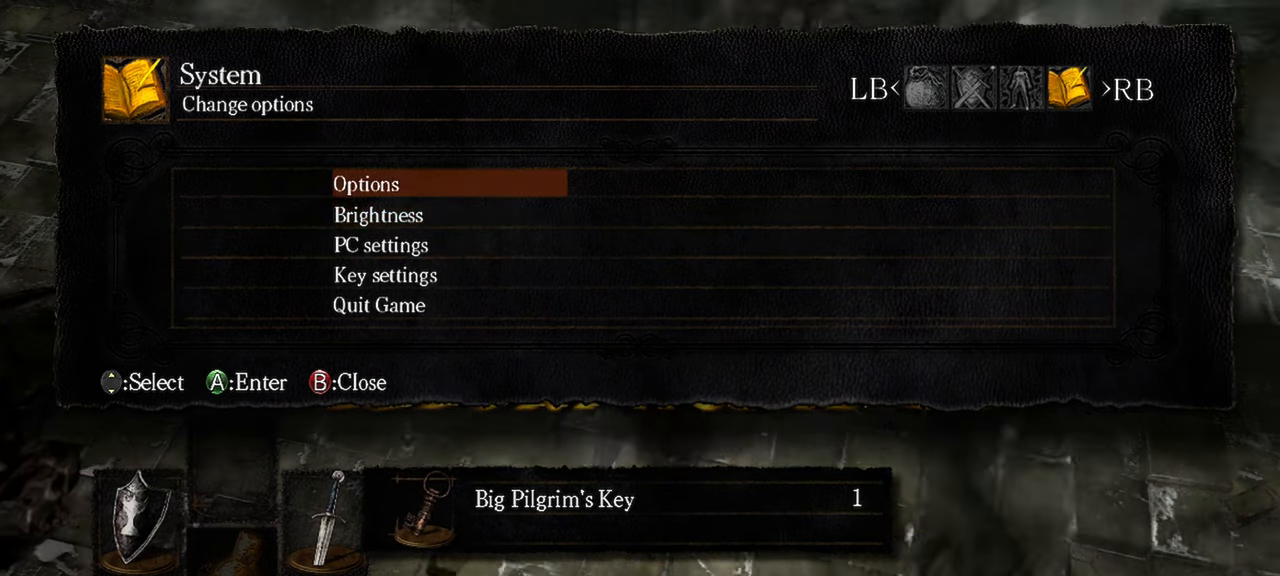
Gameplay with a controller (Xbox layout); each line is a JSON object with the inputs held at the frame after it (dt_ms = milliseconds from this image to that frame). "events" lists button and stick changes between this image and that frame as [ms after this image, input, new state], when the widget could be followed in between.
{"dt_ms": 500, "buttons": [], "left_stick": "center", "right_stick": "center", "events": [[67, "A", "up"]]}
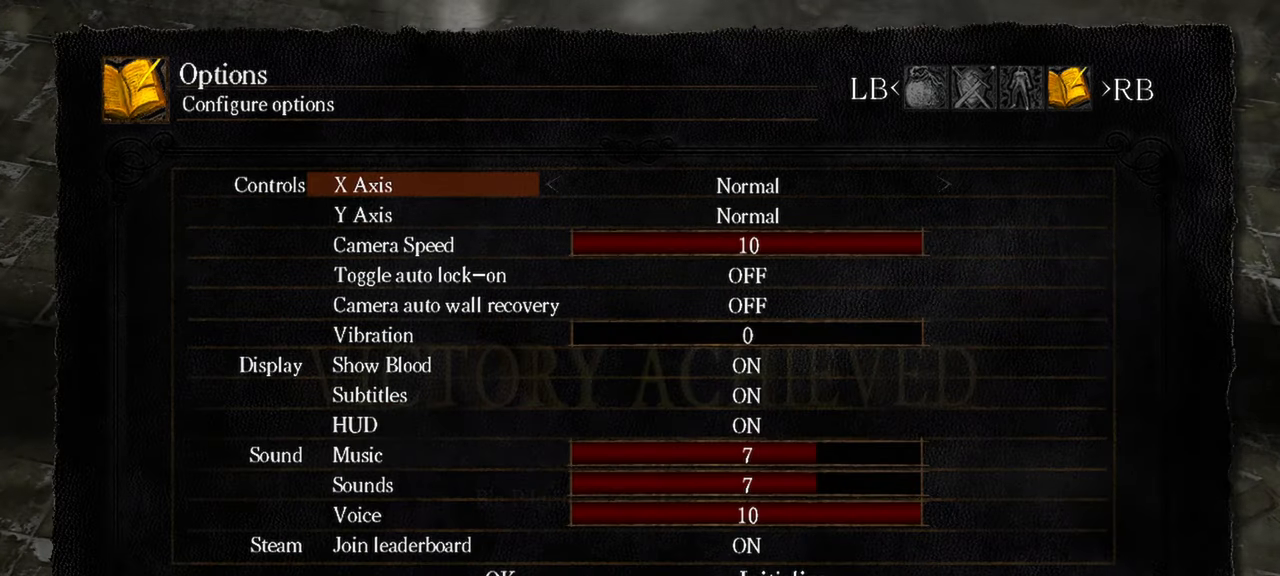
{"dt_ms": 500, "buttons": [], "left_stick": "center", "right_stick": "center", "events": []}
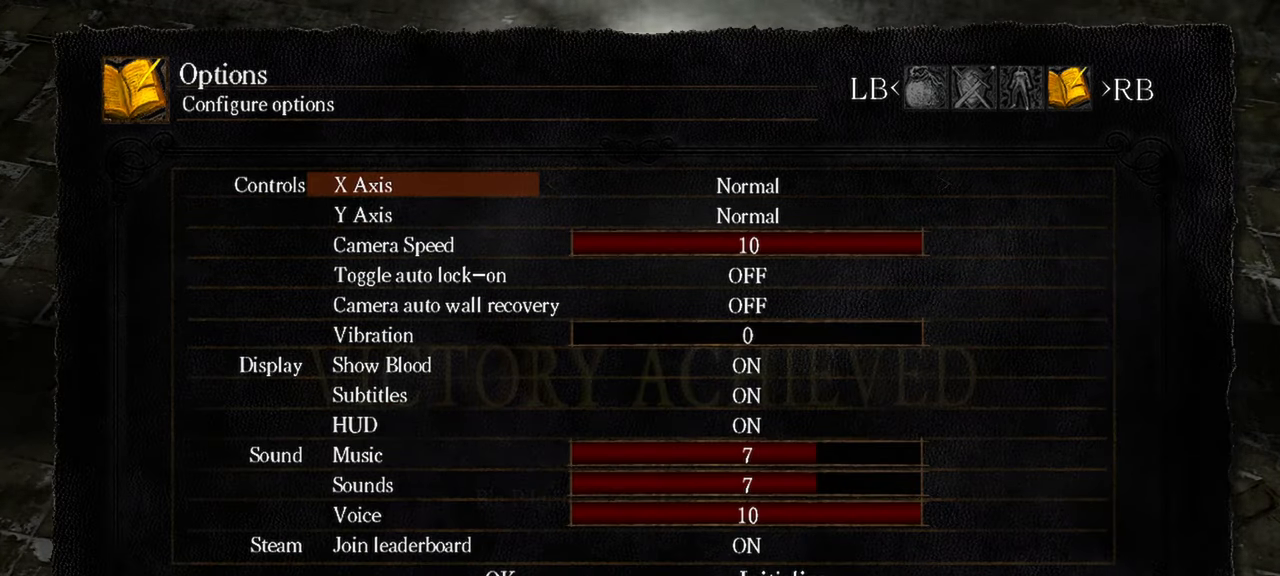
{"dt_ms": 500, "buttons": ["DPAD_UP"], "left_stick": "center", "right_stick": "center", "events": [[200, "DPAD_UP", "down"], [317, "DPAD_UP", "up"], [433, "DPAD_UP", "down"]]}
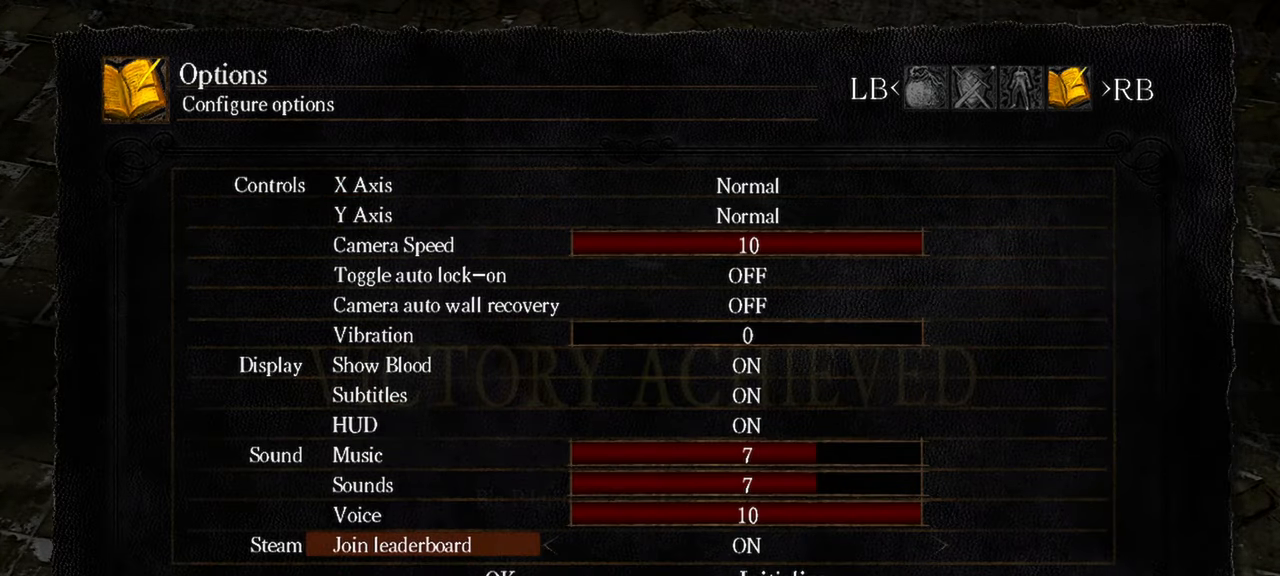
{"dt_ms": 500, "buttons": [], "left_stick": "center", "right_stick": "center", "events": [[33, "DPAD_UP", "up"], [333, "DPAD_UP", "down"], [450, "DPAD_UP", "up"]]}
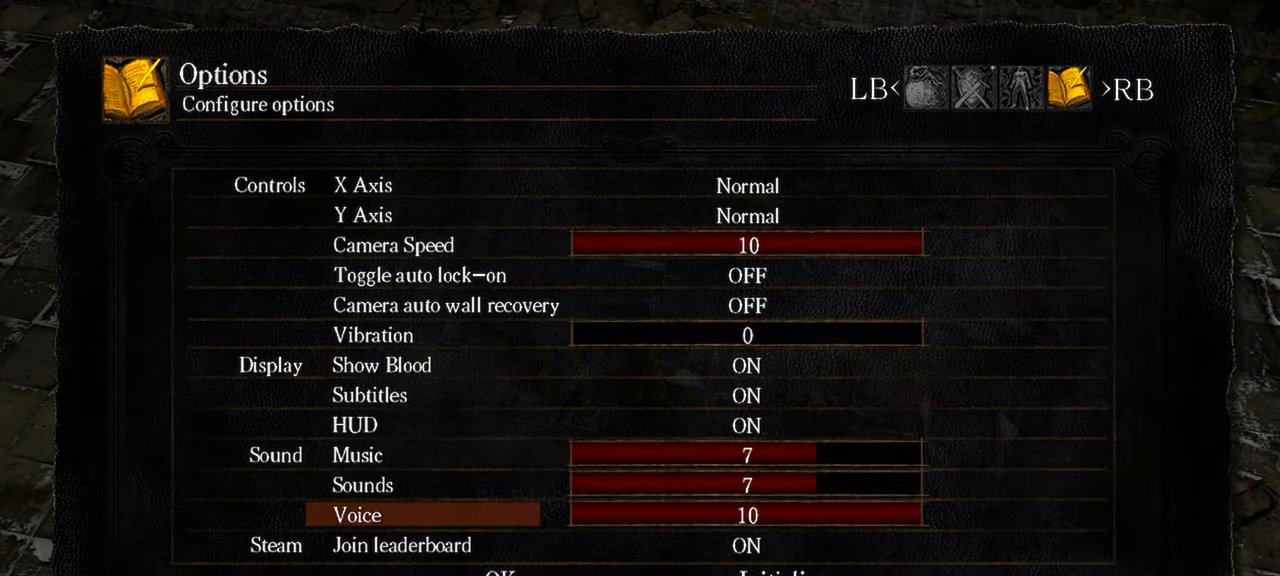
{"dt_ms": 500, "buttons": [], "left_stick": "center", "right_stick": "center", "events": [[183, "DPAD_RIGHT", "down"], [300, "DPAD_RIGHT", "up"]]}
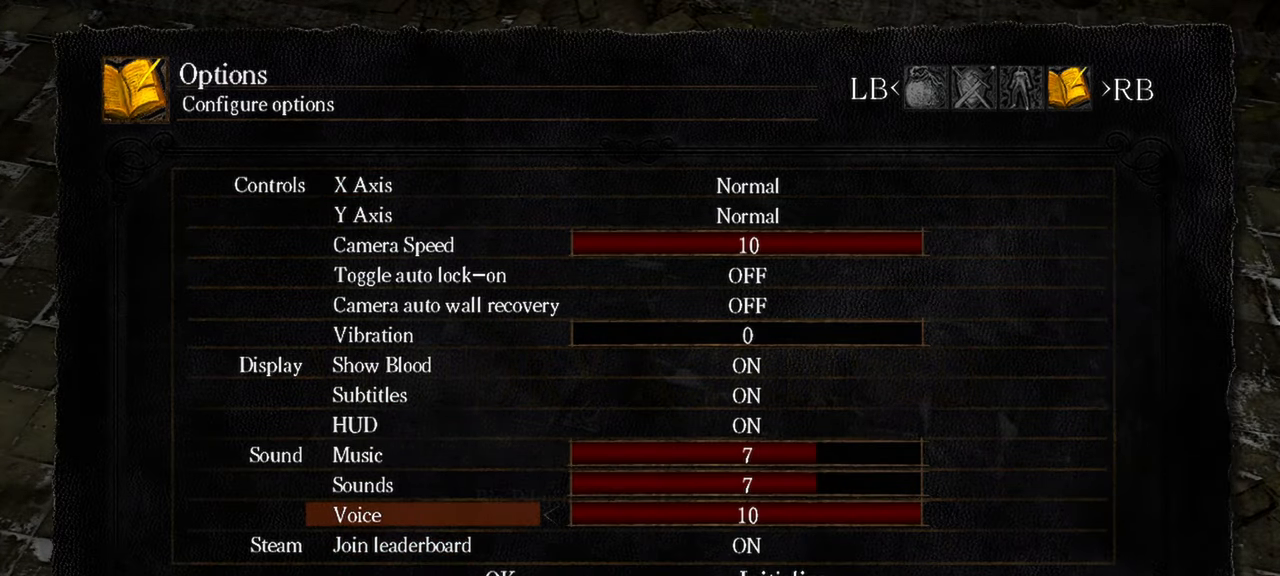
{"dt_ms": 500, "buttons": ["DPAD_RIGHT"], "left_stick": "center", "right_stick": "center", "events": [[233, "DPAD_UP", "down"], [333, "DPAD_UP", "up"], [467, "DPAD_RIGHT", "down"]]}
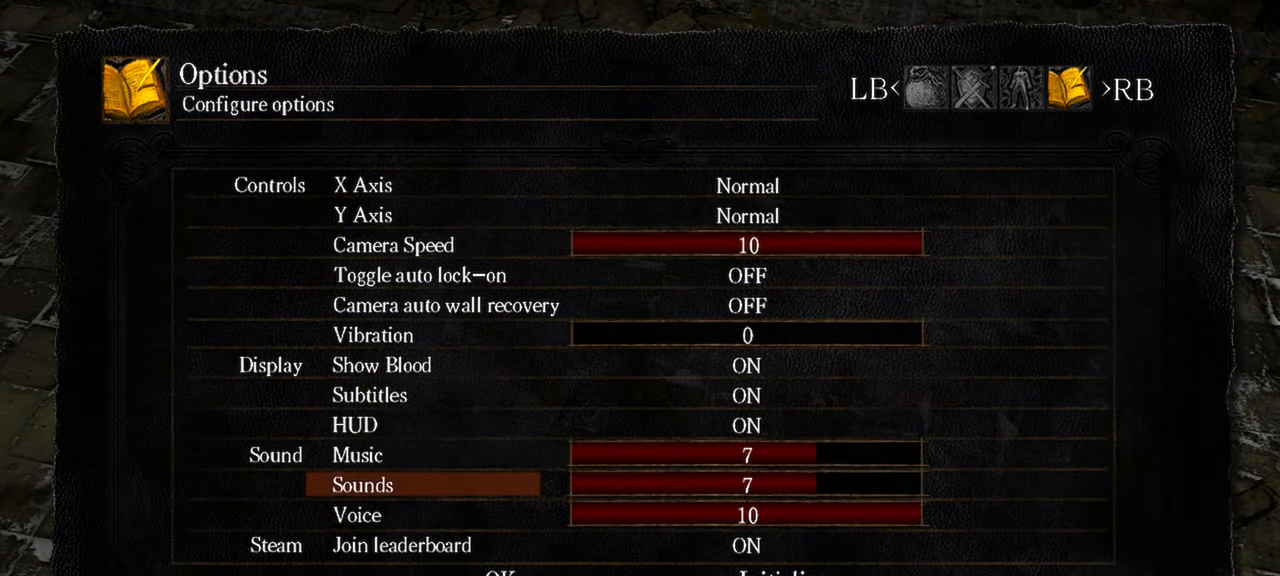
{"dt_ms": 500, "buttons": ["DPAD_RIGHT"], "left_stick": "center", "right_stick": "center", "events": []}
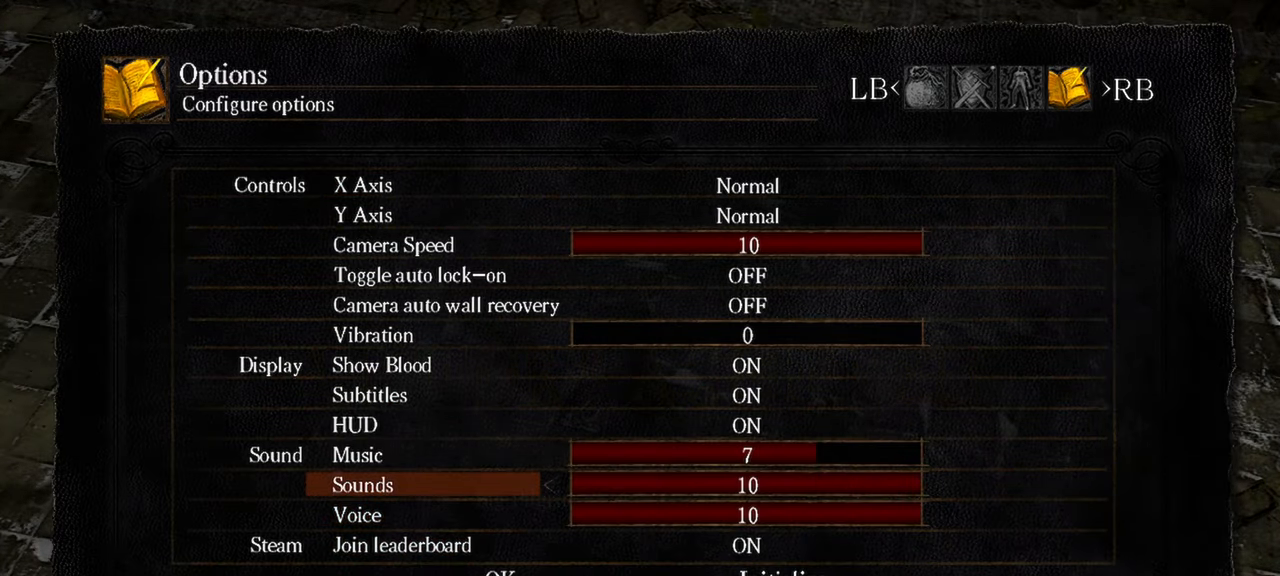
{"dt_ms": 500, "buttons": ["B"], "left_stick": "center", "right_stick": "center", "events": [[67, "DPAD_RIGHT", "up"], [500, "B", "down"]]}
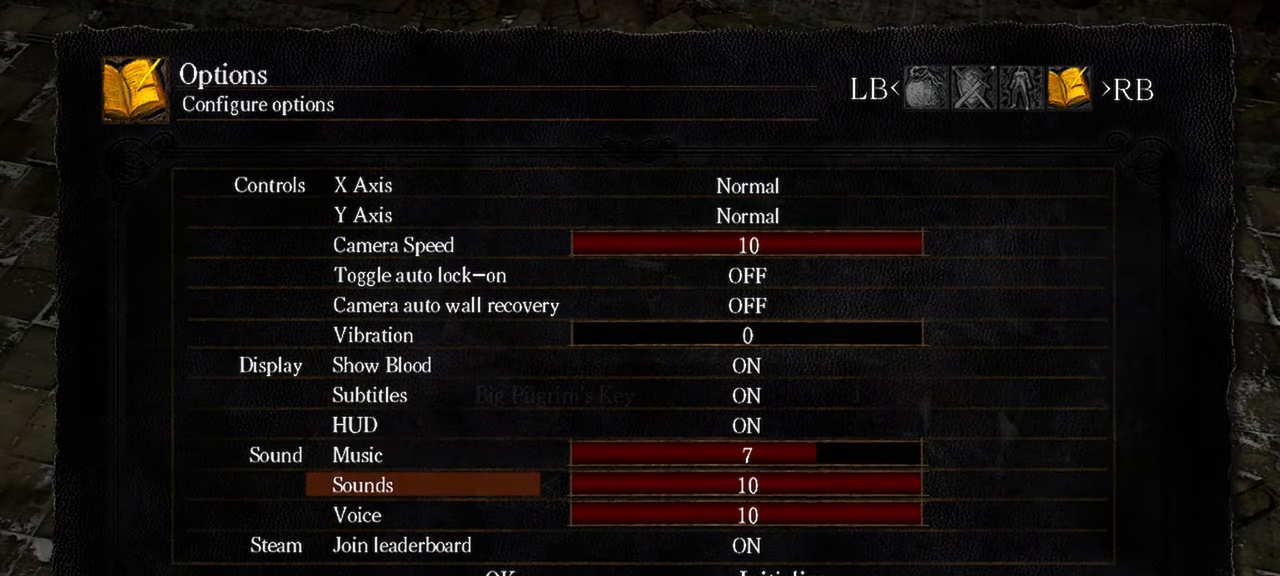
{"dt_ms": 500, "buttons": [], "left_stick": "center", "right_stick": "center", "events": [[133, "B", "up"]]}
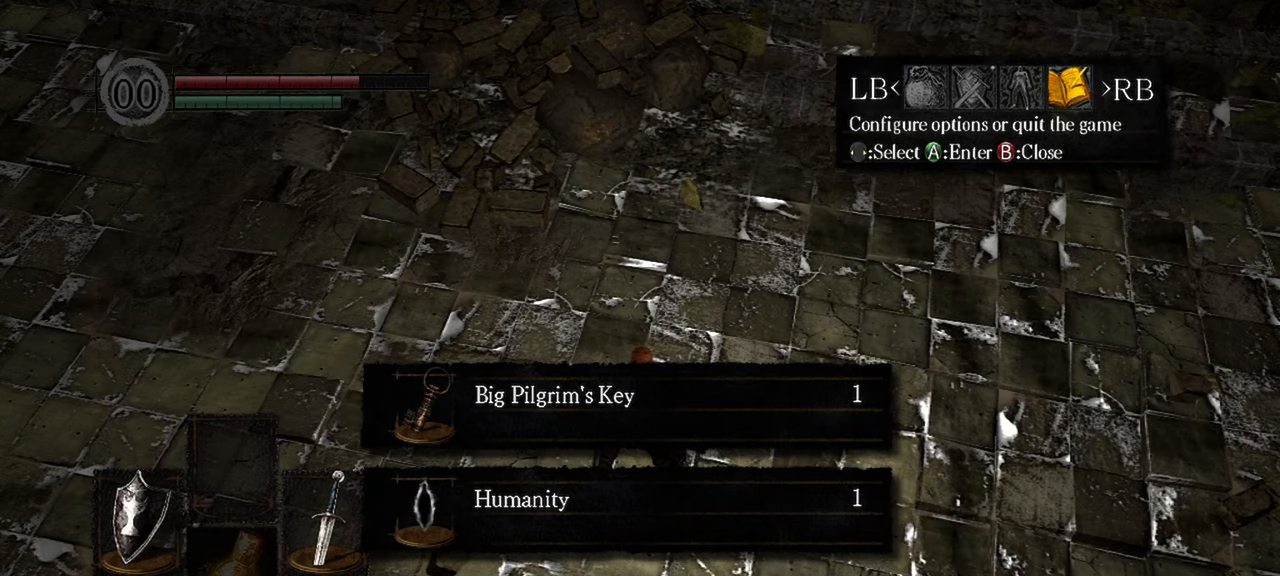
{"dt_ms": 500, "buttons": [], "left_stick": "center", "right_stick": "center", "events": []}
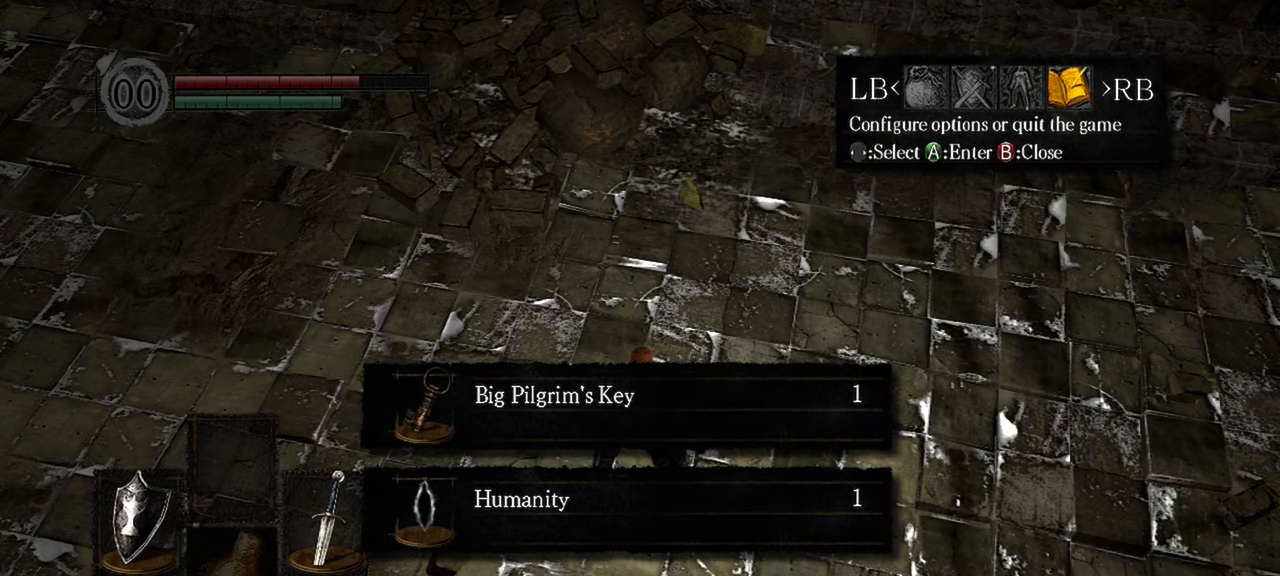
{"dt_ms": 500, "buttons": [], "left_stick": "center", "right_stick": "center", "events": []}
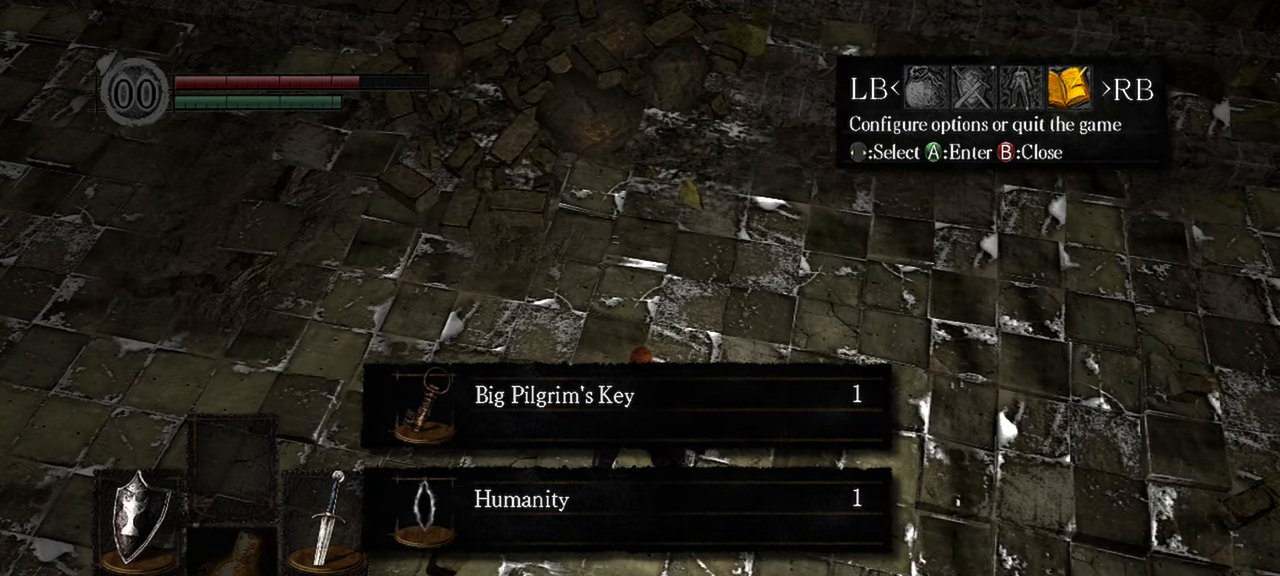
{"dt_ms": 500, "buttons": [], "left_stick": "center", "right_stick": "center", "events": []}
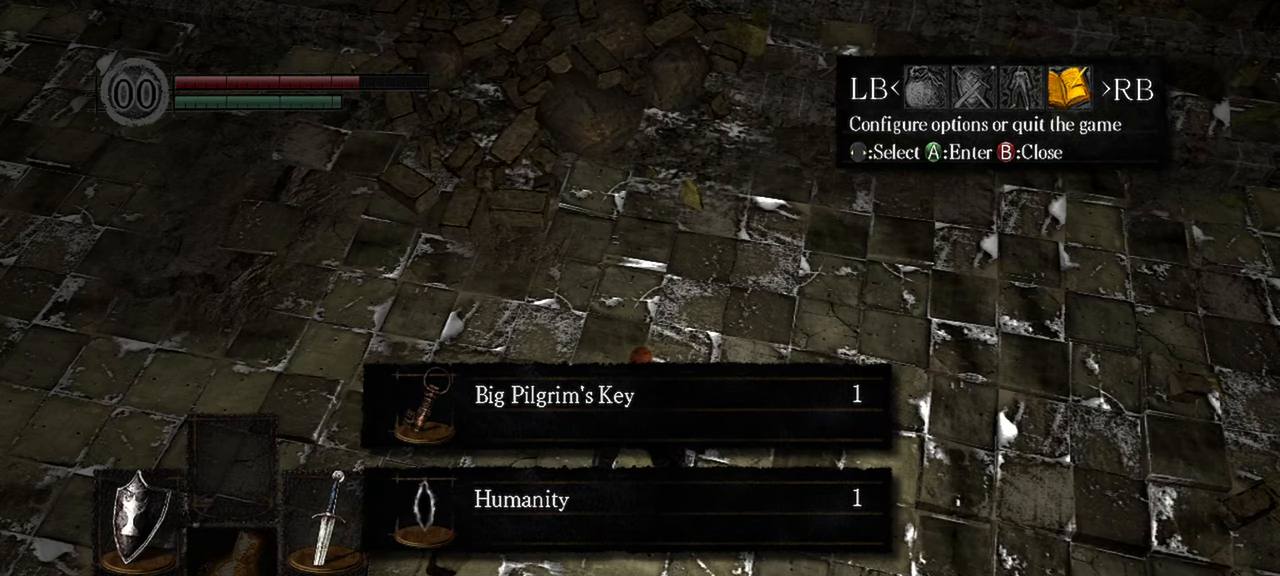
{"dt_ms": 500, "buttons": [], "left_stick": "center", "right_stick": "center", "events": []}
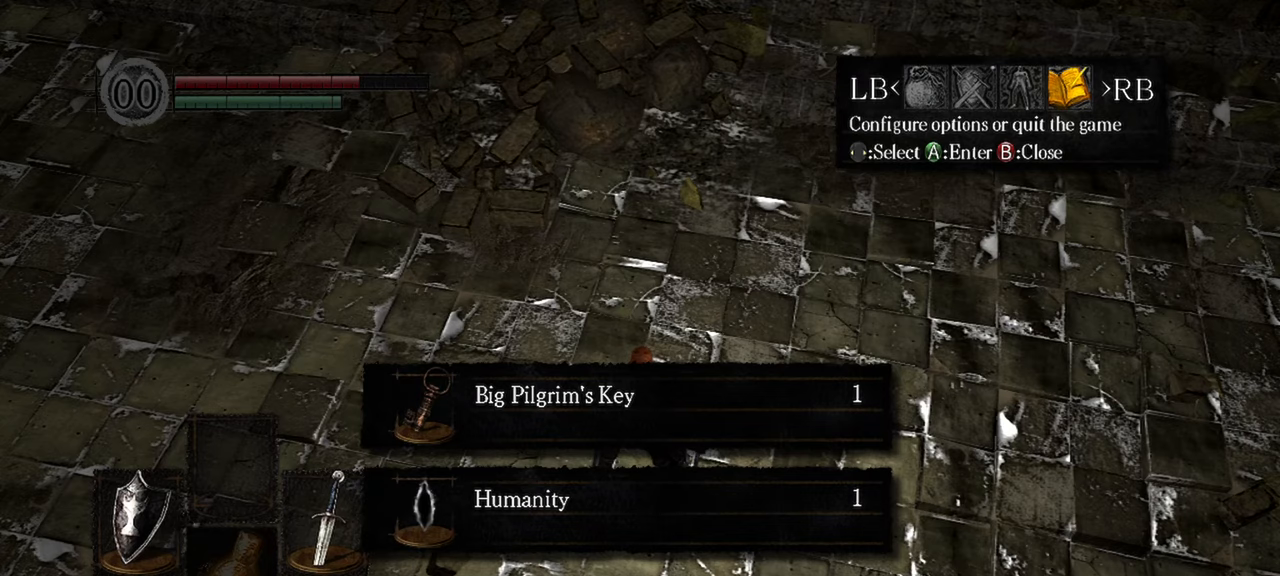
{"dt_ms": 500, "buttons": [], "left_stick": "center", "right_stick": "center", "events": [[383, "B", "down"], [467, "B", "up"]]}
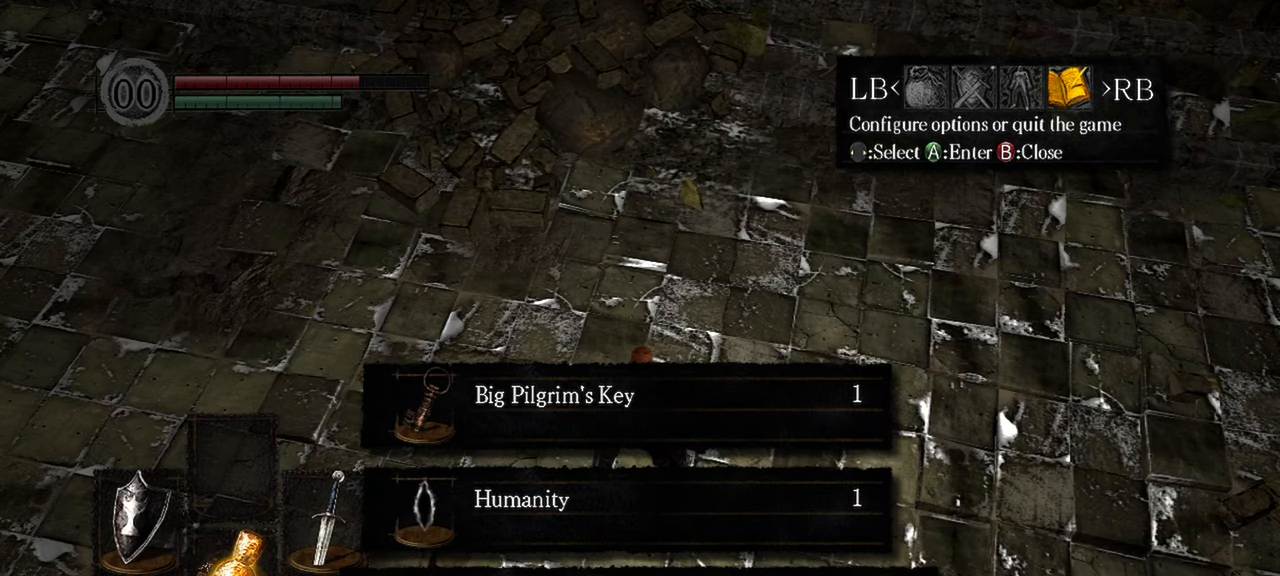
{"dt_ms": 500, "buttons": [], "left_stick": "center", "right_stick": "center", "events": []}
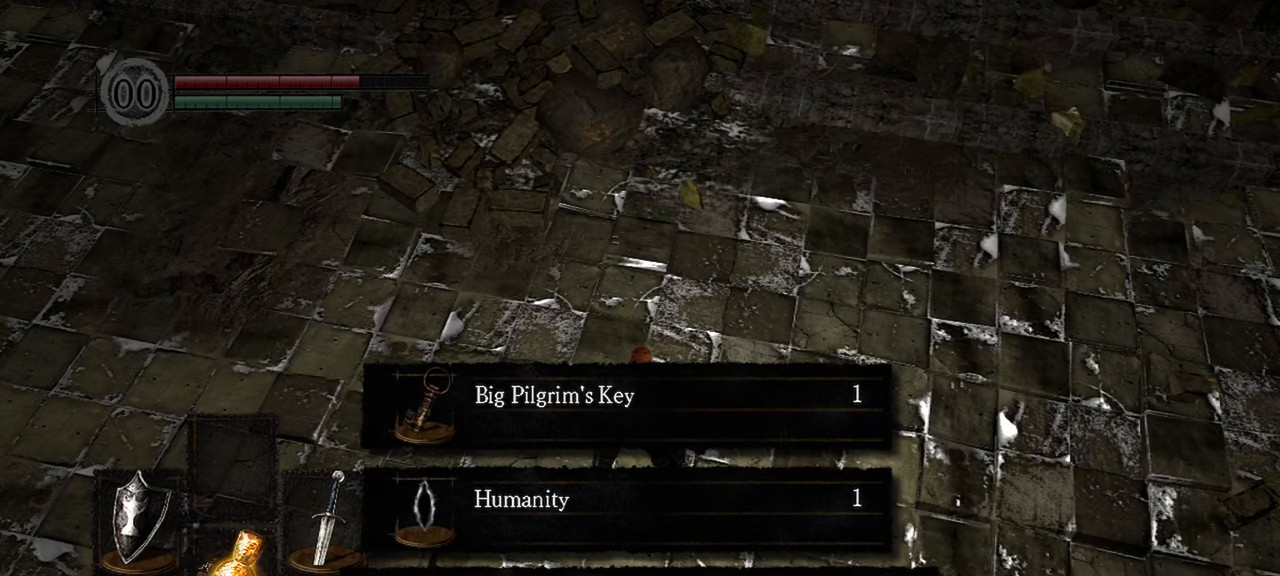
{"dt_ms": 500, "buttons": [], "left_stick": "center", "right_stick": "center", "events": [[250, "A", "down"], [267, "A", "up"]]}
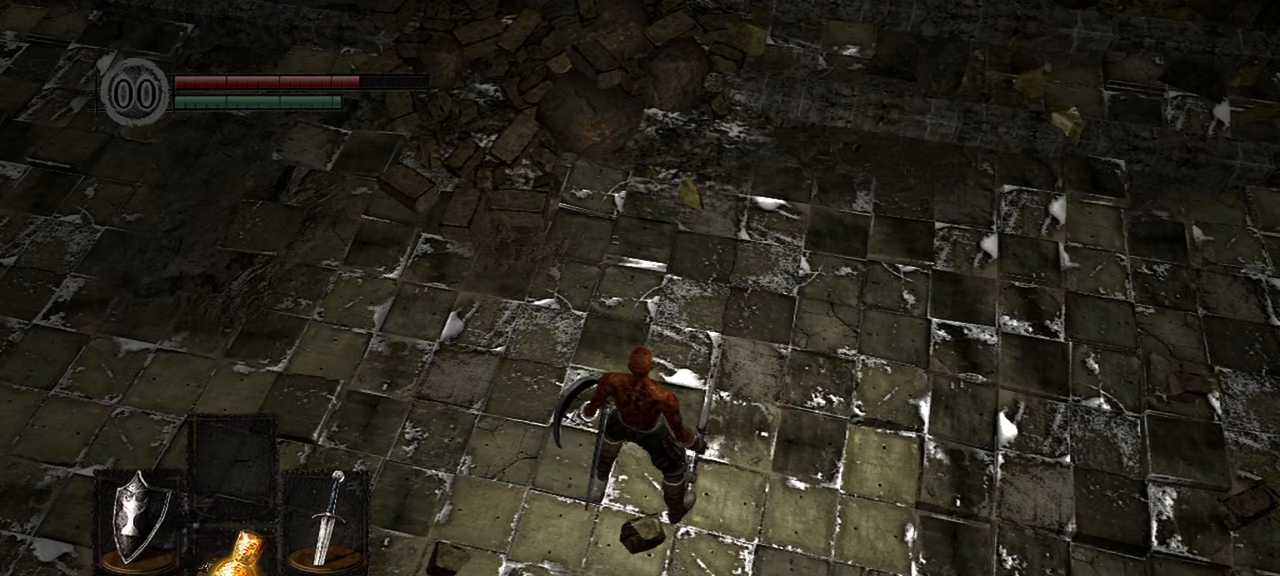
{"dt_ms": 500, "buttons": [], "left_stick": "up", "right_stick": "center"}
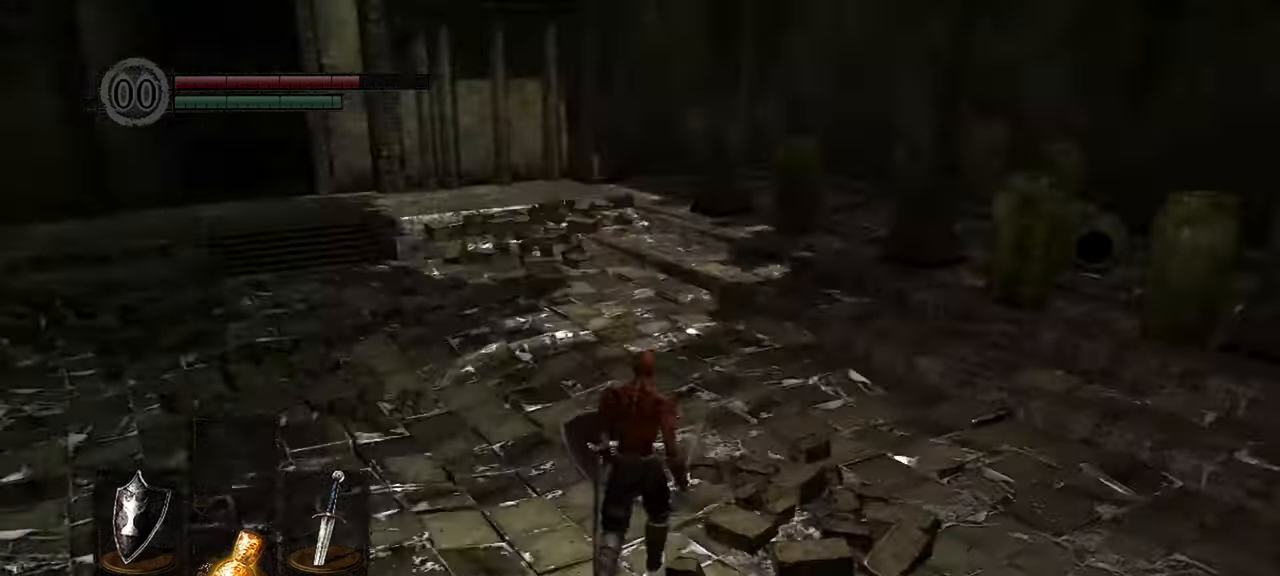
{"dt_ms": 500, "buttons": [], "left_stick": "up", "right_stick": "center"}
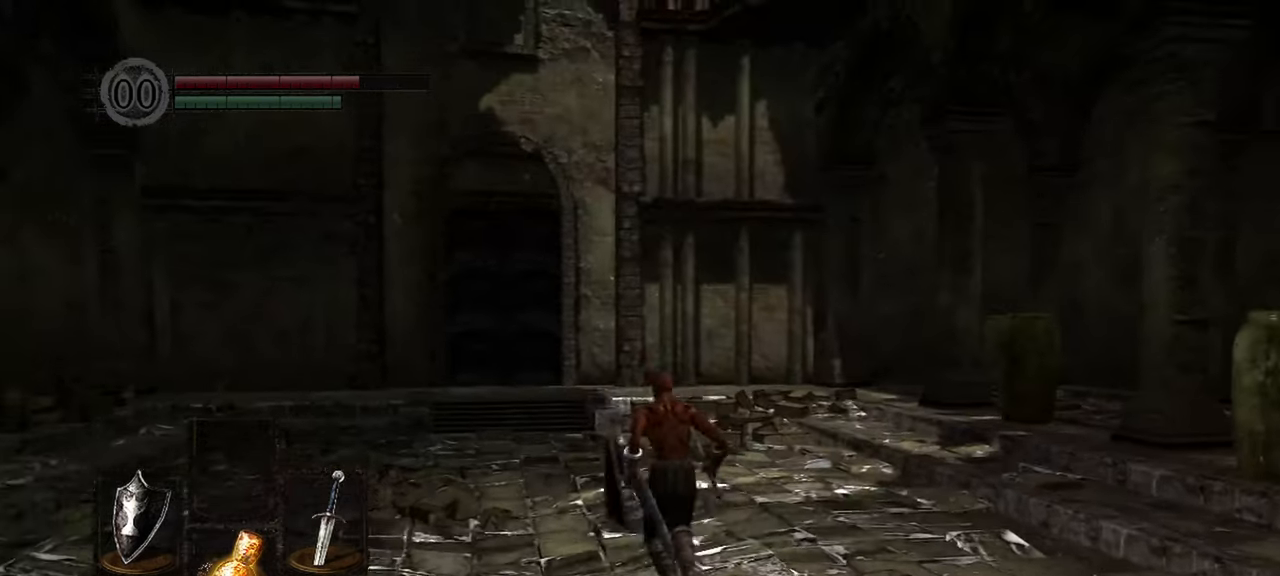
{"dt_ms": 500, "buttons": [], "left_stick": "up", "right_stick": "center", "events": [[100, "right_stick", "up-left"], [417, "right_stick", "center"]]}
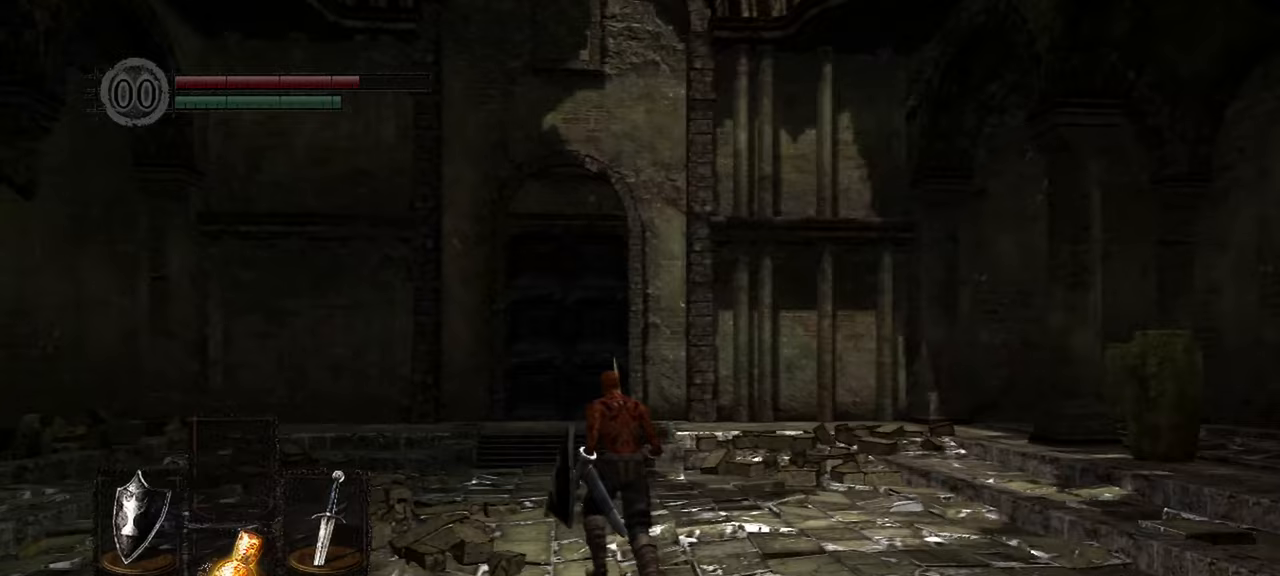
{"dt_ms": 500, "buttons": [], "left_stick": "up", "right_stick": "center", "events": []}
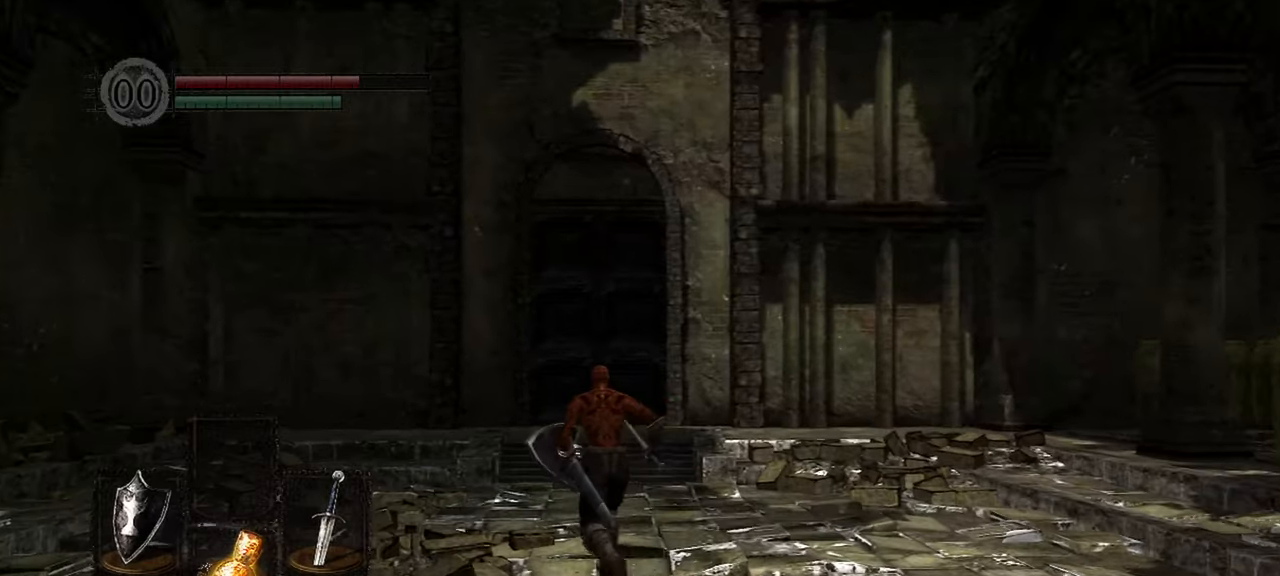
{"dt_ms": 500, "buttons": [], "left_stick": "up-right", "right_stick": "right"}
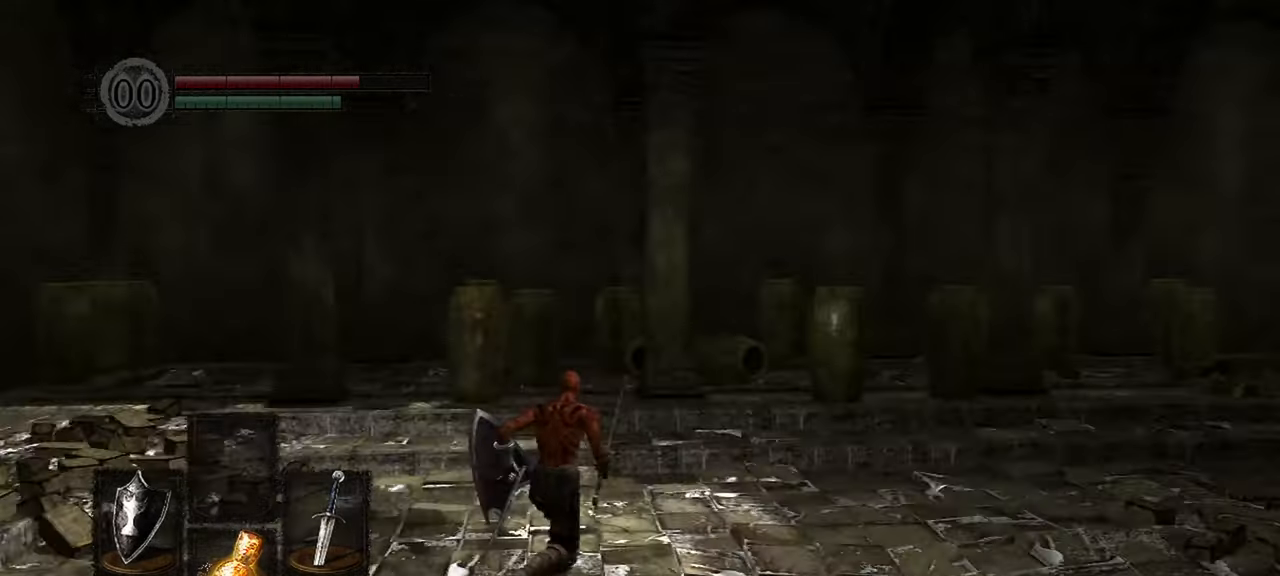
{"dt_ms": 500, "buttons": [], "left_stick": "up", "right_stick": "right", "events": [[133, "right_stick", "center"], [233, "left_stick", "up"], [367, "right_stick", "right"]]}
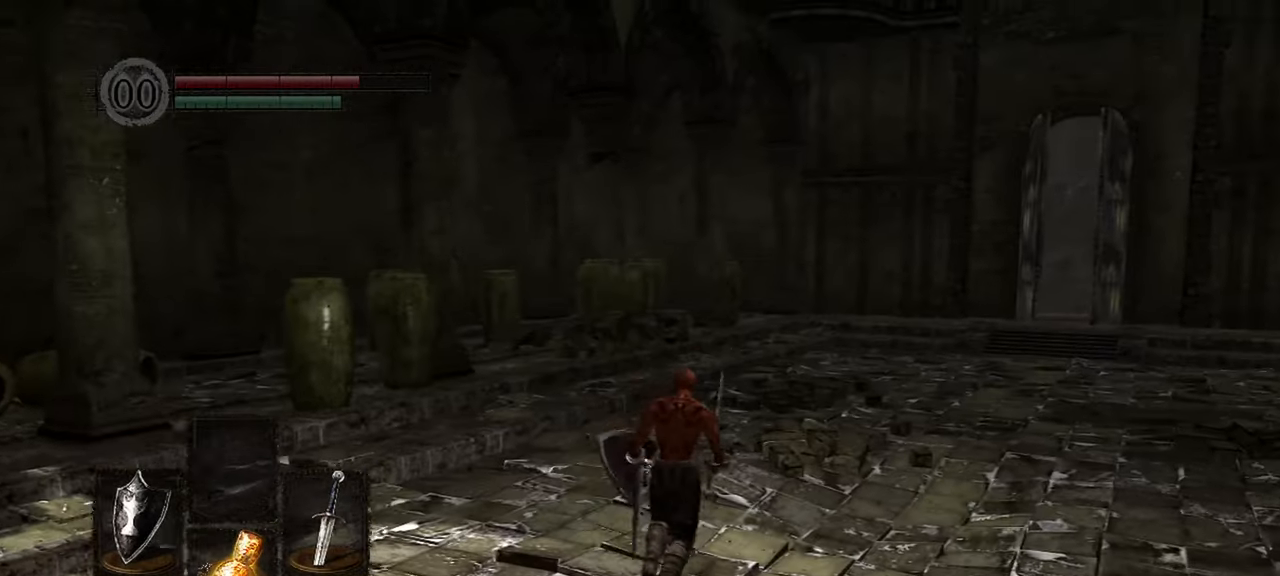
{"dt_ms": 500, "buttons": [], "left_stick": "up", "right_stick": "center", "events": [[150, "right_stick", "center"], [300, "START", "down"], [400, "START", "up"]]}
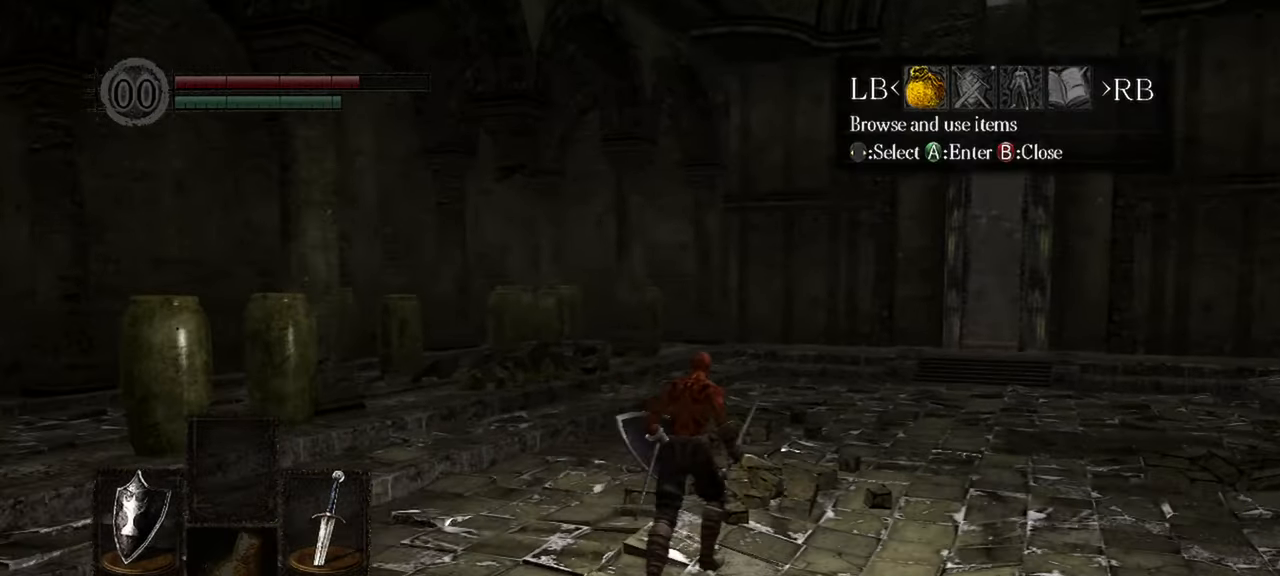
{"dt_ms": 1000, "buttons": [], "left_stick": "up", "right_stick": "center"}
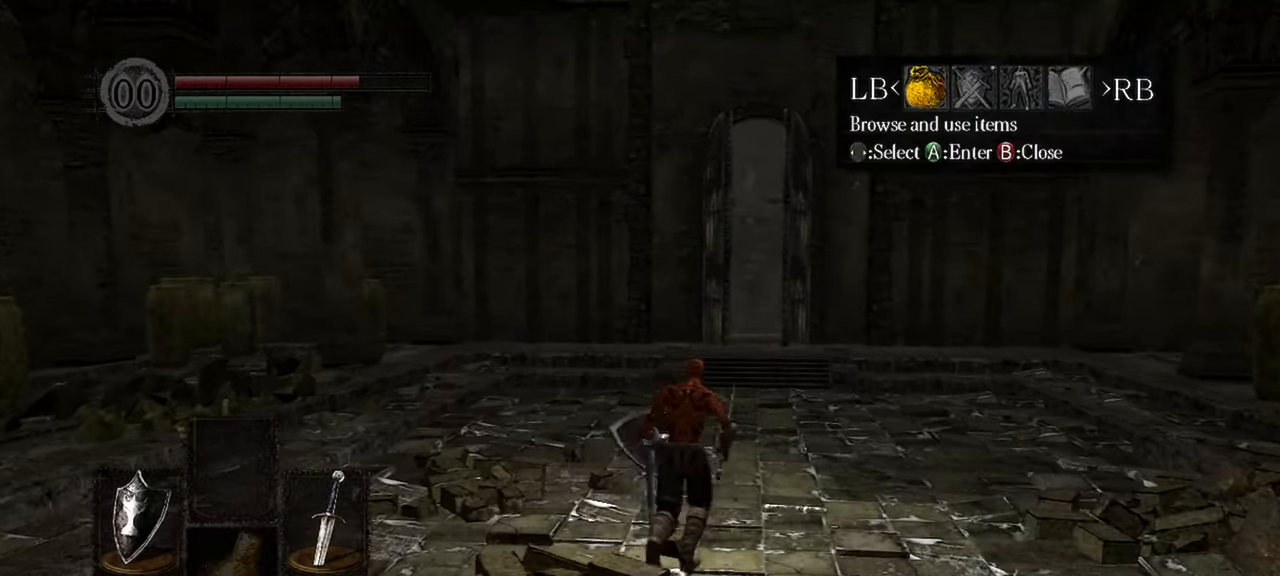
{"dt_ms": 500, "buttons": [], "left_stick": "up", "right_stick": "center", "events": [[167, "A", "down"], [267, "A", "up"]]}
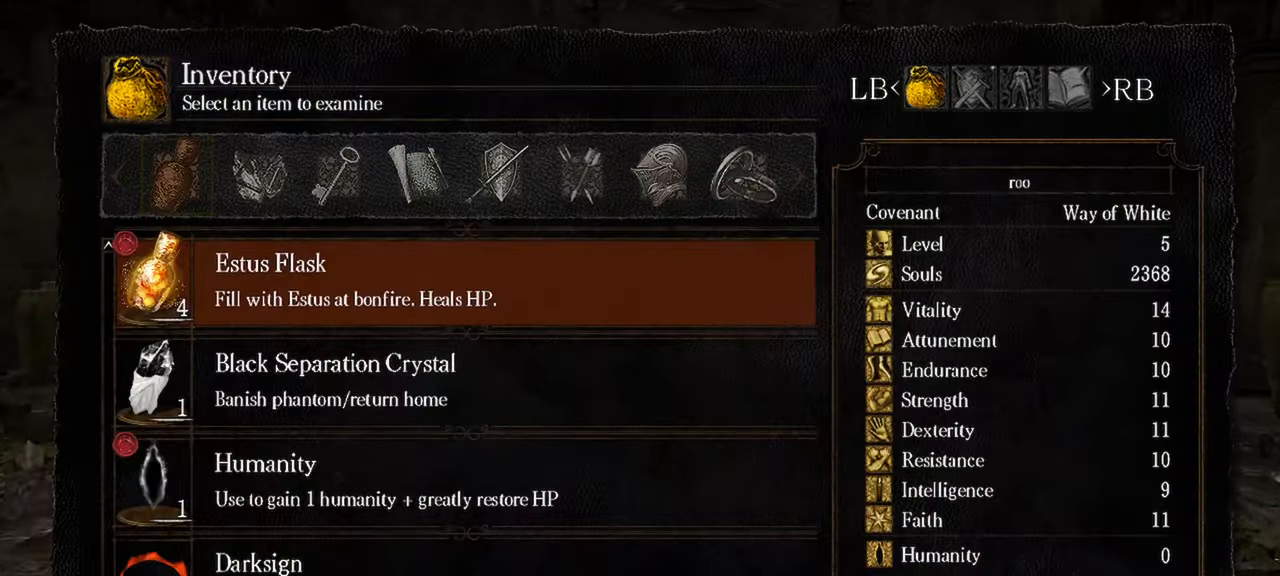
{"dt_ms": 500, "buttons": [], "left_stick": "up", "right_stick": "center", "events": []}
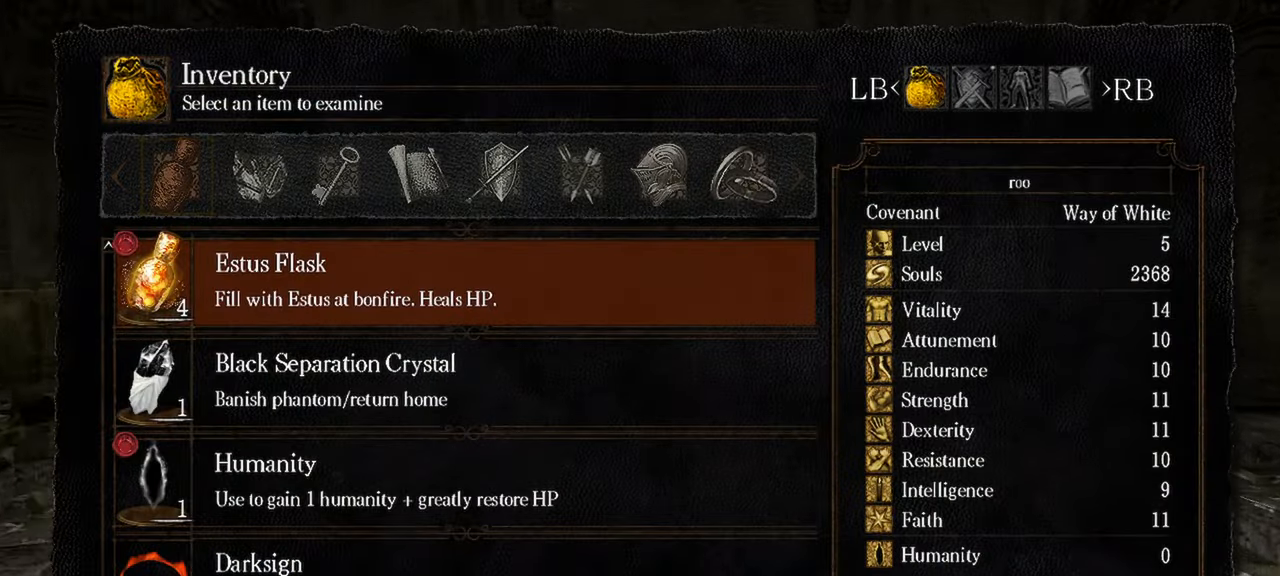
{"dt_ms": 500, "buttons": [], "left_stick": "up", "right_stick": "center", "events": []}
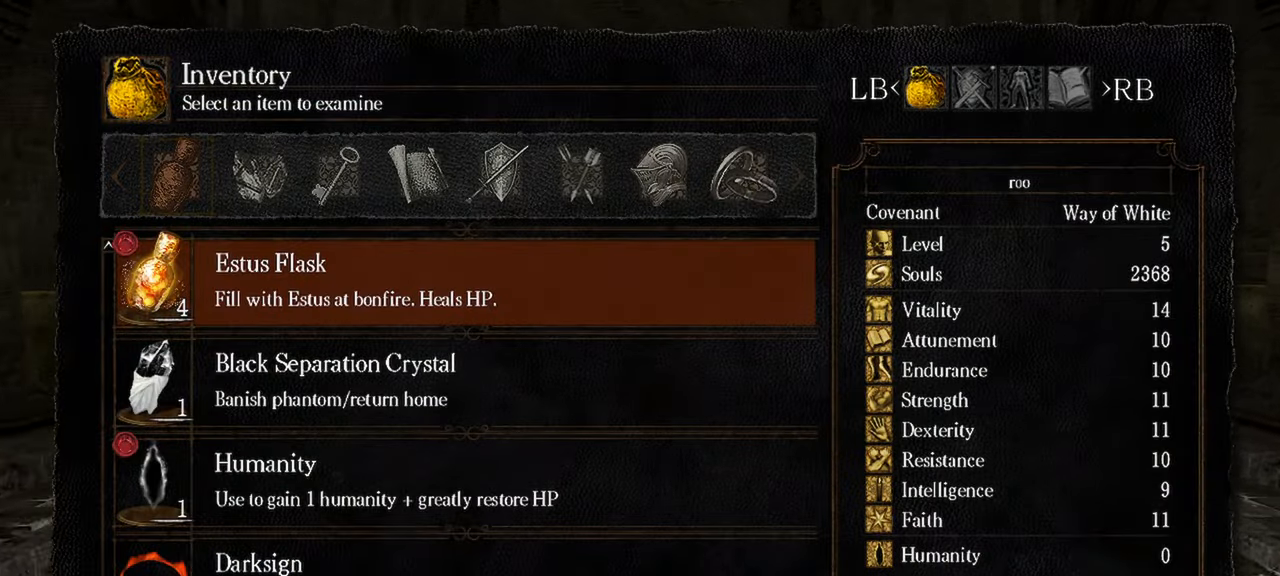
{"dt_ms": 500, "buttons": ["DPAD_DOWN"], "left_stick": "up", "right_stick": "center", "events": [[317, "DPAD_DOWN", "down"]]}
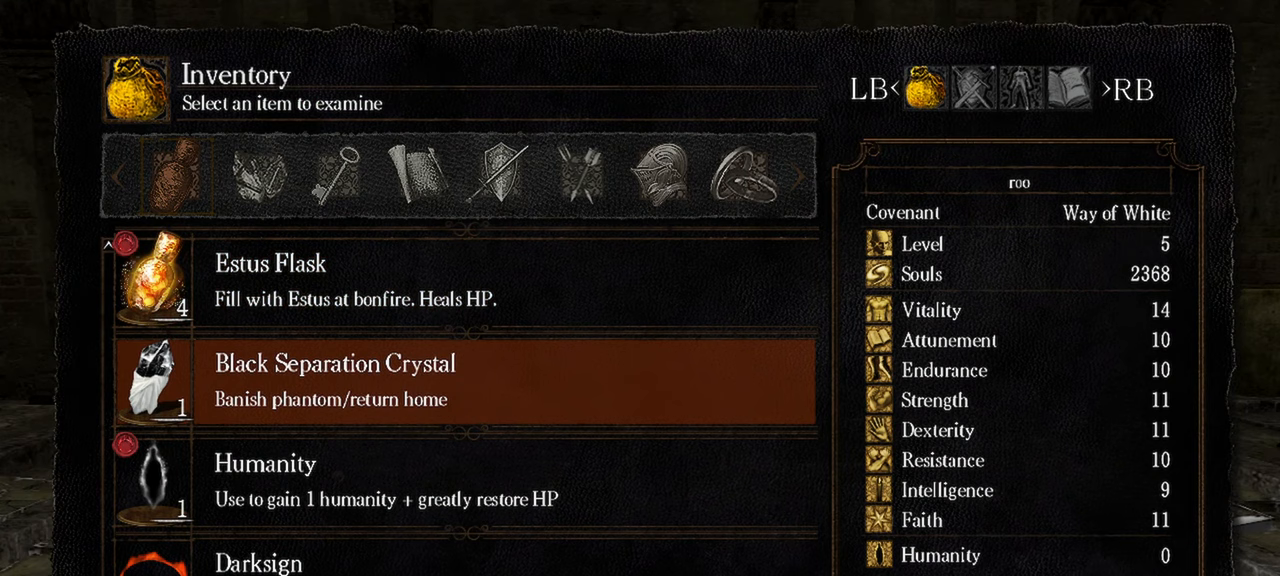
{"dt_ms": 500, "buttons": [], "left_stick": "up", "right_stick": "center", "events": [[67, "DPAD_DOWN", "up"], [300, "DPAD_DOWN", "down"], [433, "DPAD_DOWN", "up"]]}